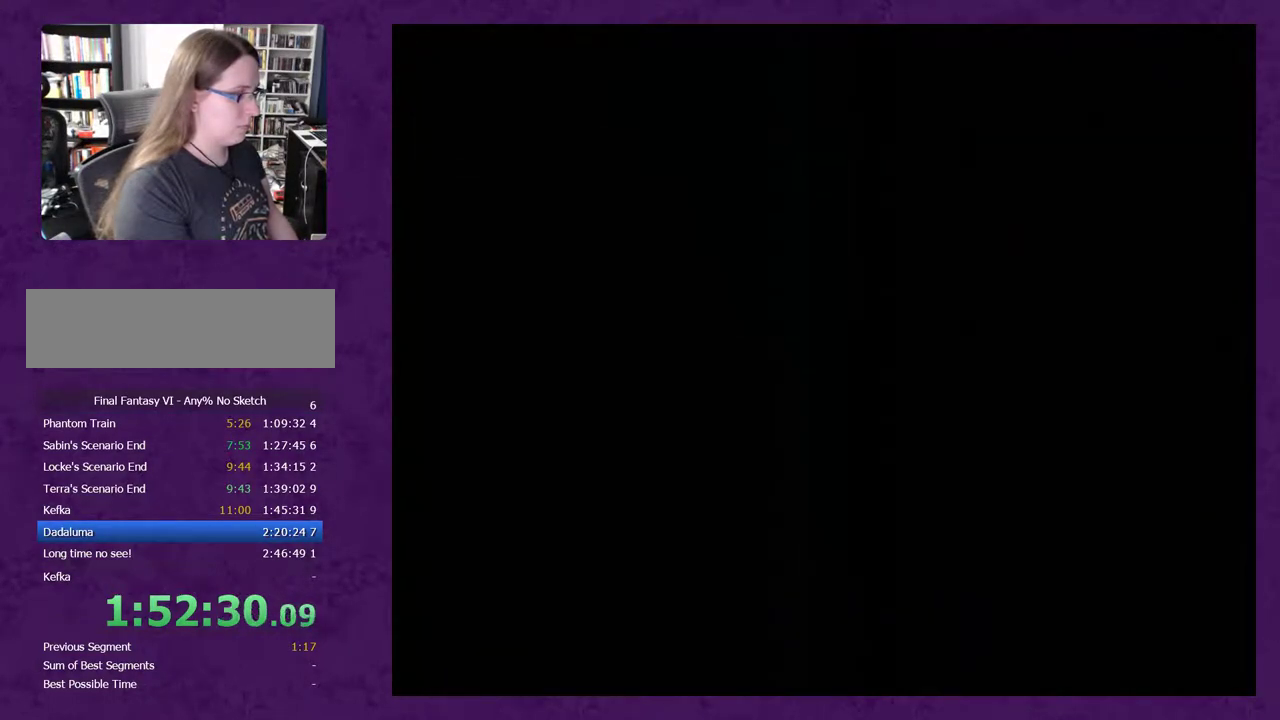
Gameplay with a controller (Nintendo layout); each line is a JSON object with the inputs held at the frame after it. "events" lists button and stick changes between this image and that frame as [ms after this image, input, new state], when the widget could be followed in between. Not read: L3 R3.
{"buttons": [], "events": []}
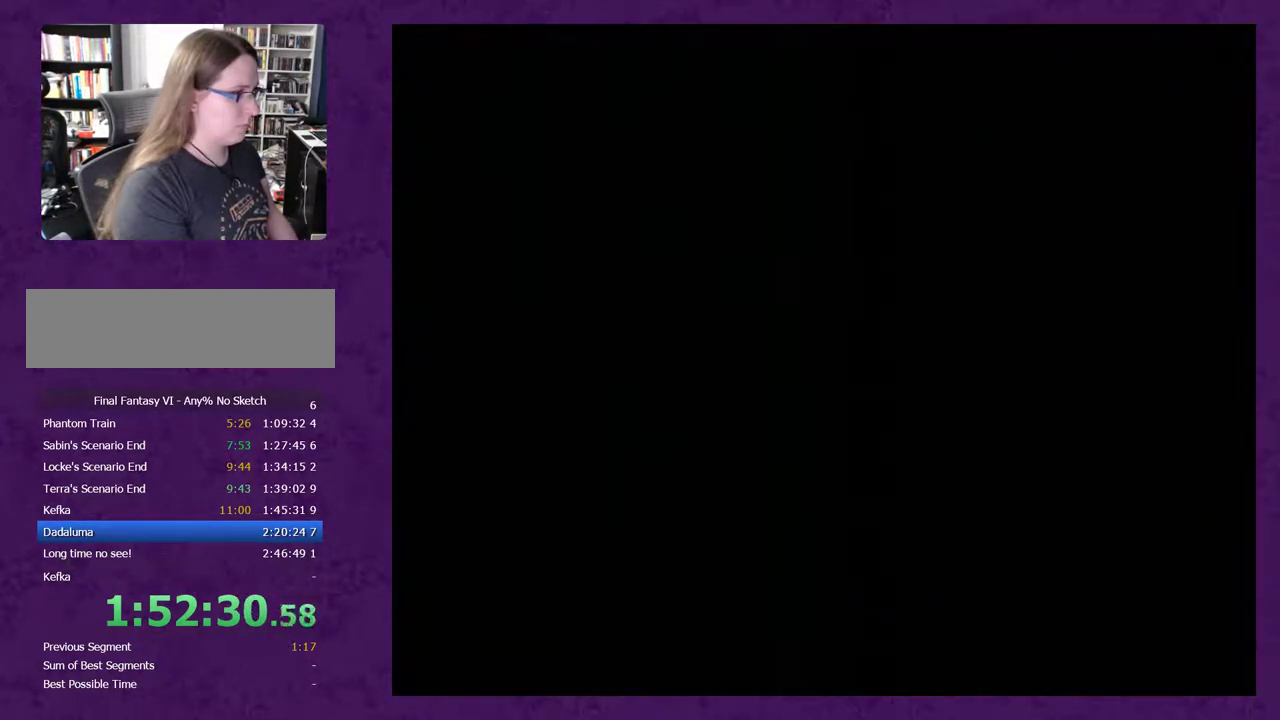
{"buttons": [], "events": []}
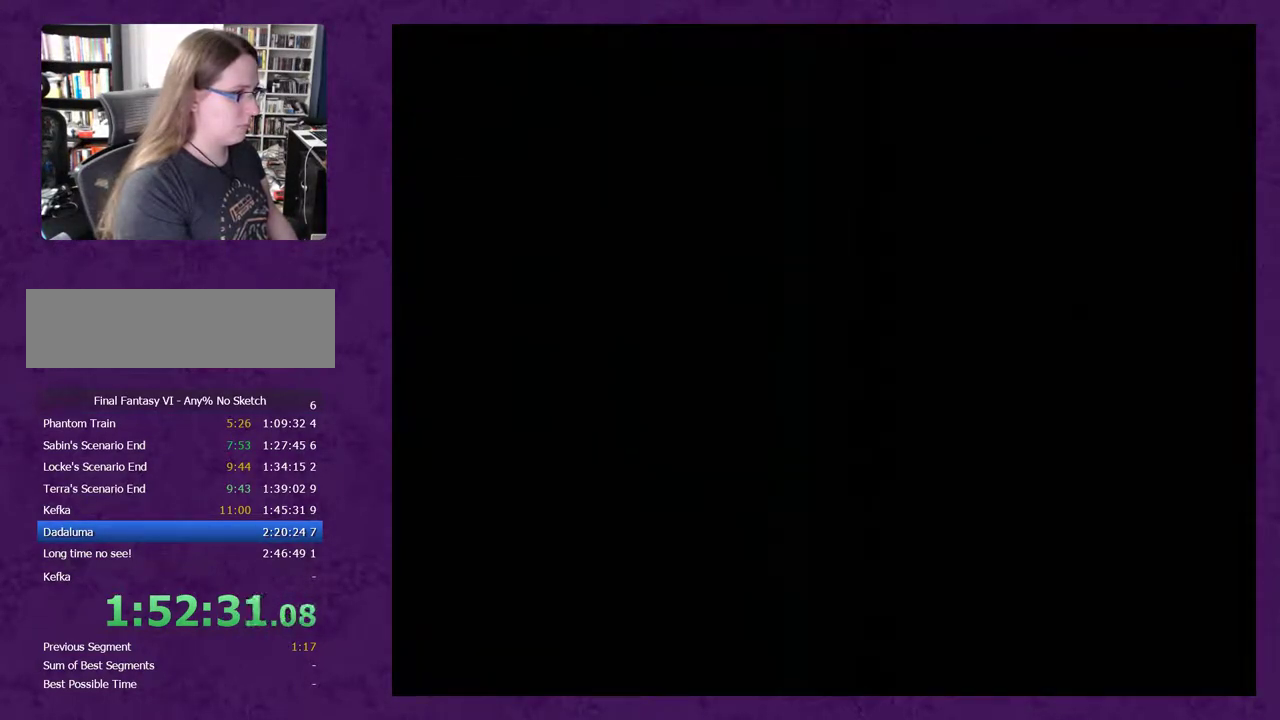
{"buttons": ["DPAD_UP"], "events": [[300, "DPAD_UP", "down"]]}
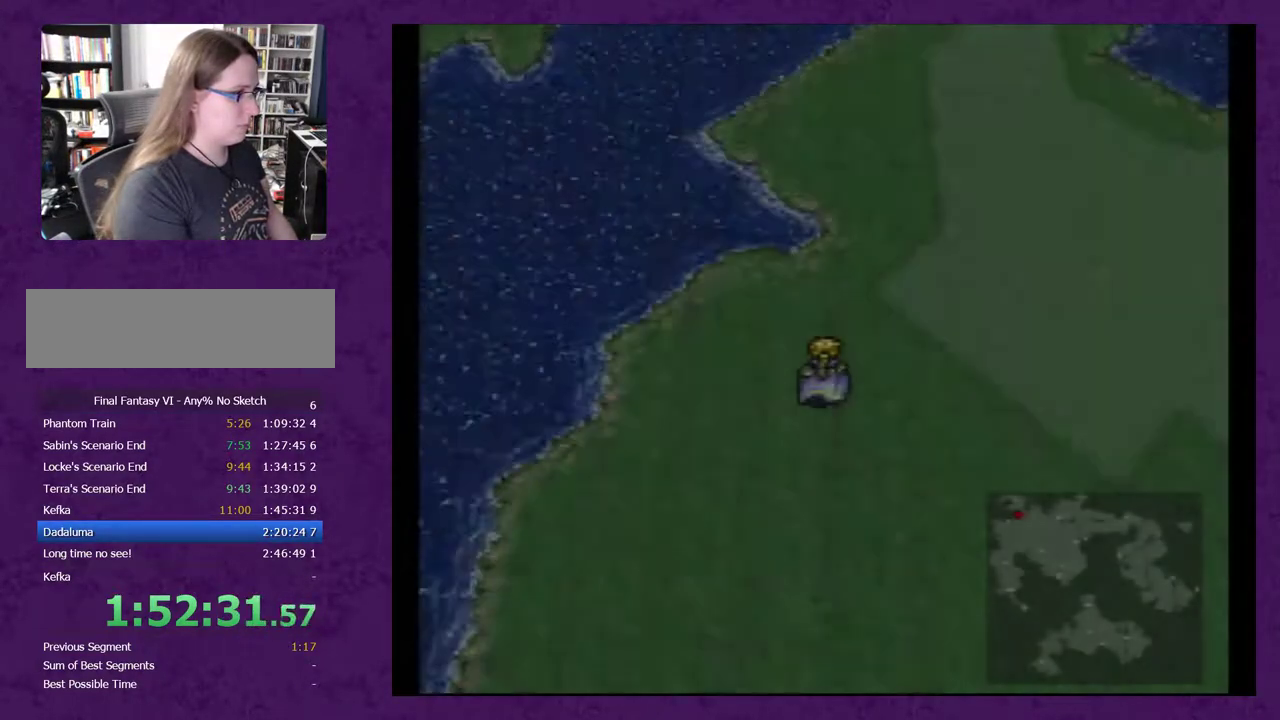
{"buttons": ["DPAD_UP"], "events": []}
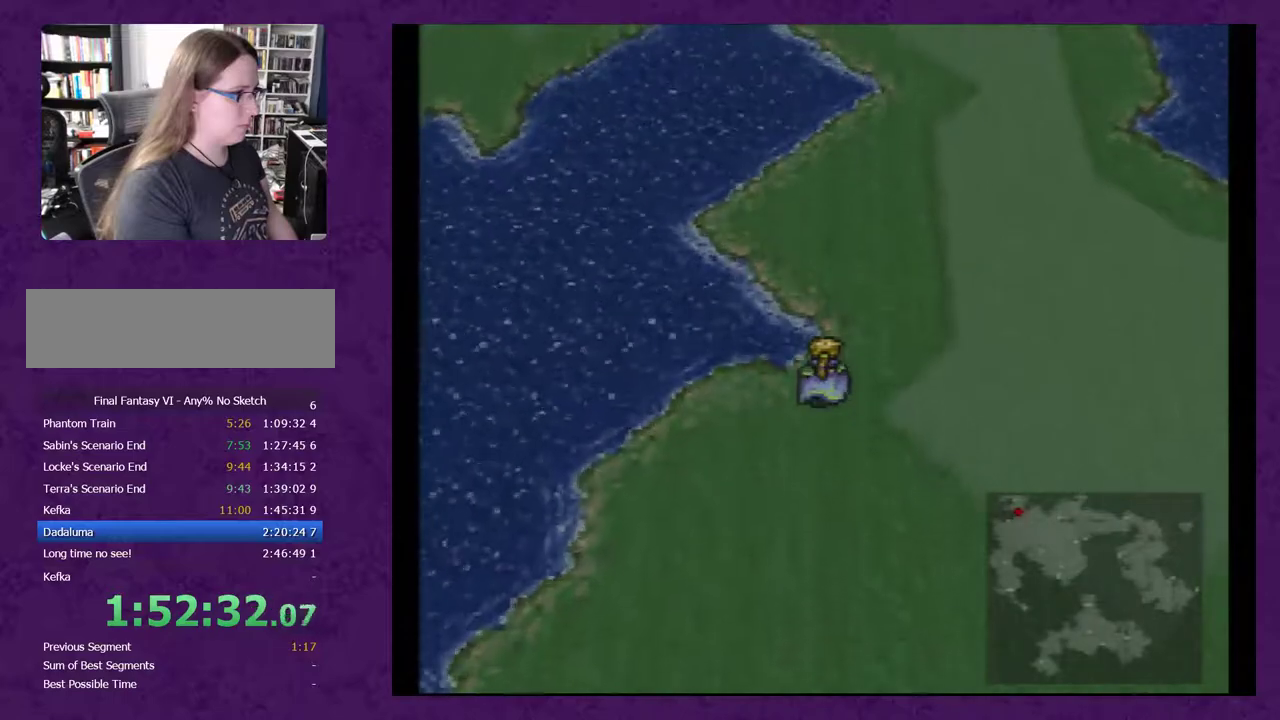
{"buttons": ["DPAD_UP"], "events": []}
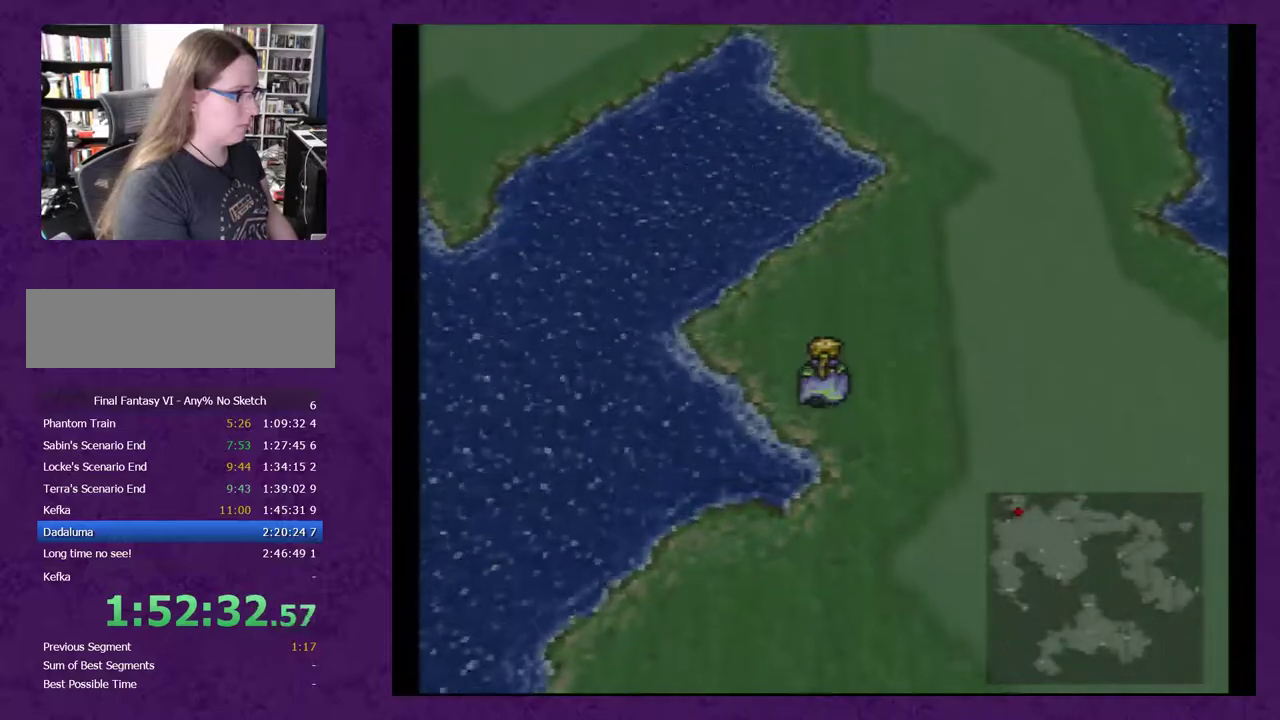
{"buttons": ["DPAD_RIGHT"], "events": [[383, "DPAD_UP", "up"], [417, "DPAD_RIGHT", "down"]]}
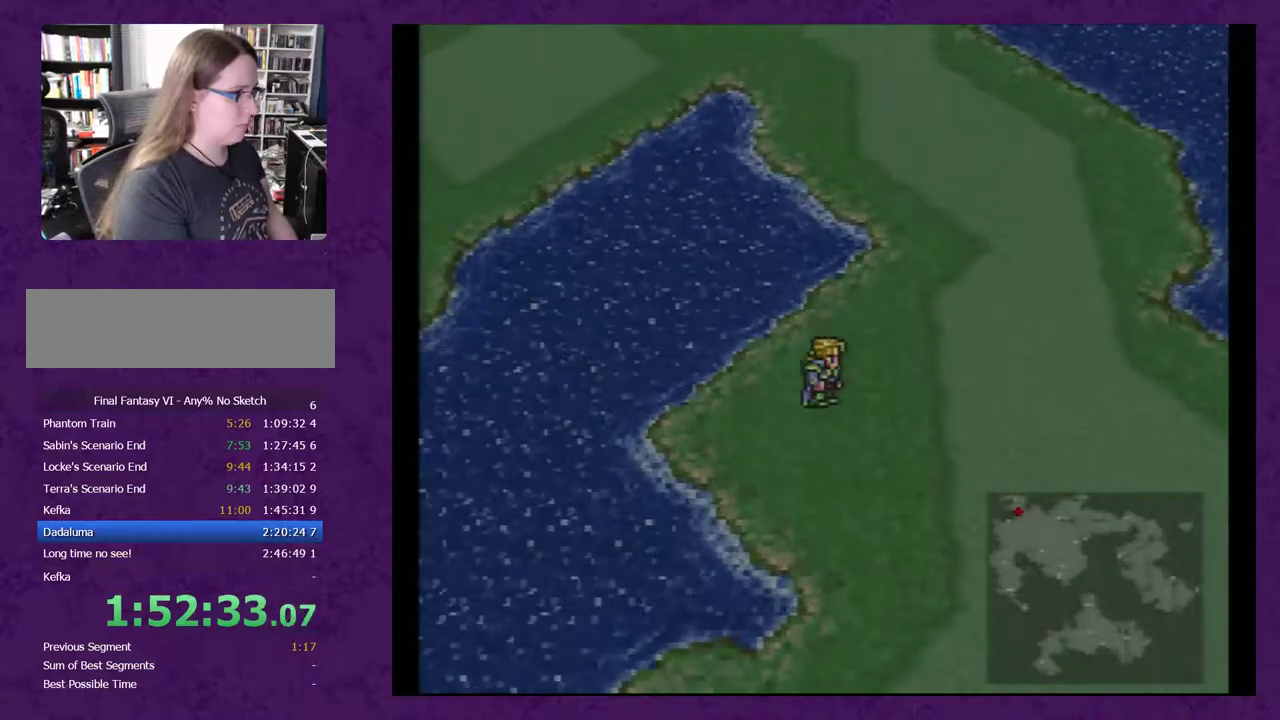
{"buttons": ["DPAD_UP"], "events": [[133, "DPAD_RIGHT", "up"], [167, "DPAD_UP", "down"]]}
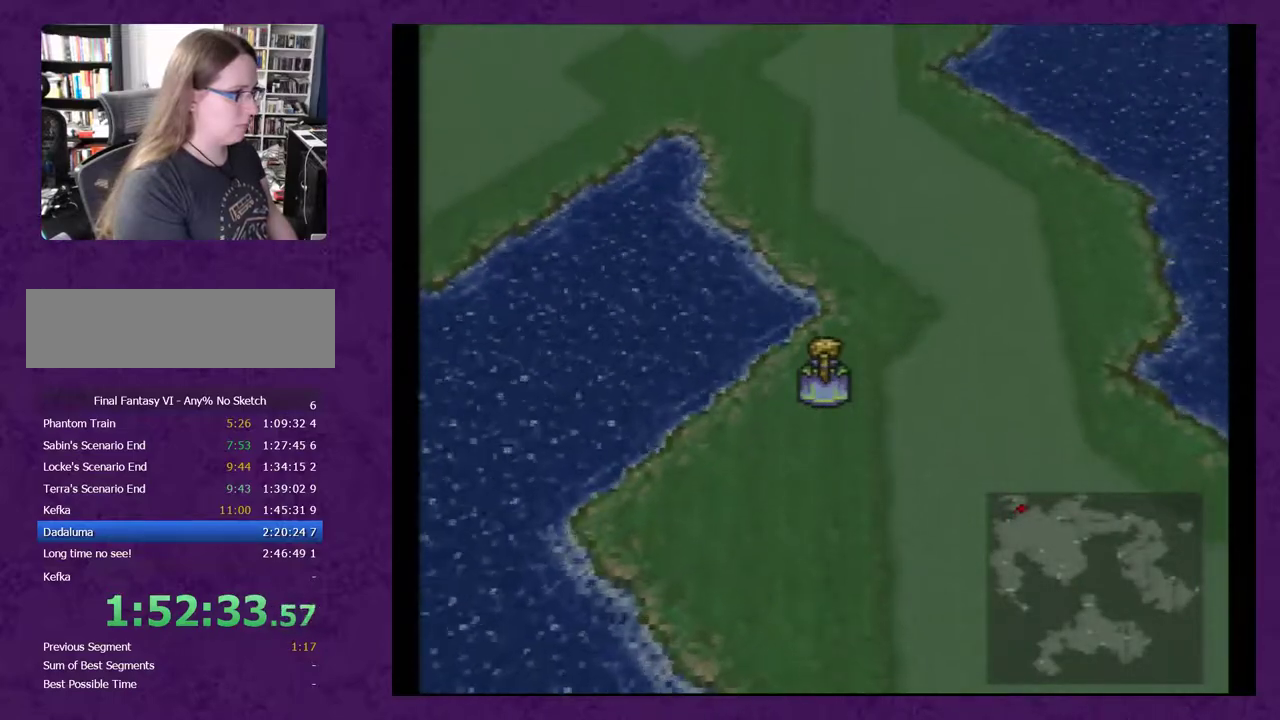
{"buttons": ["DPAD_UP"], "events": []}
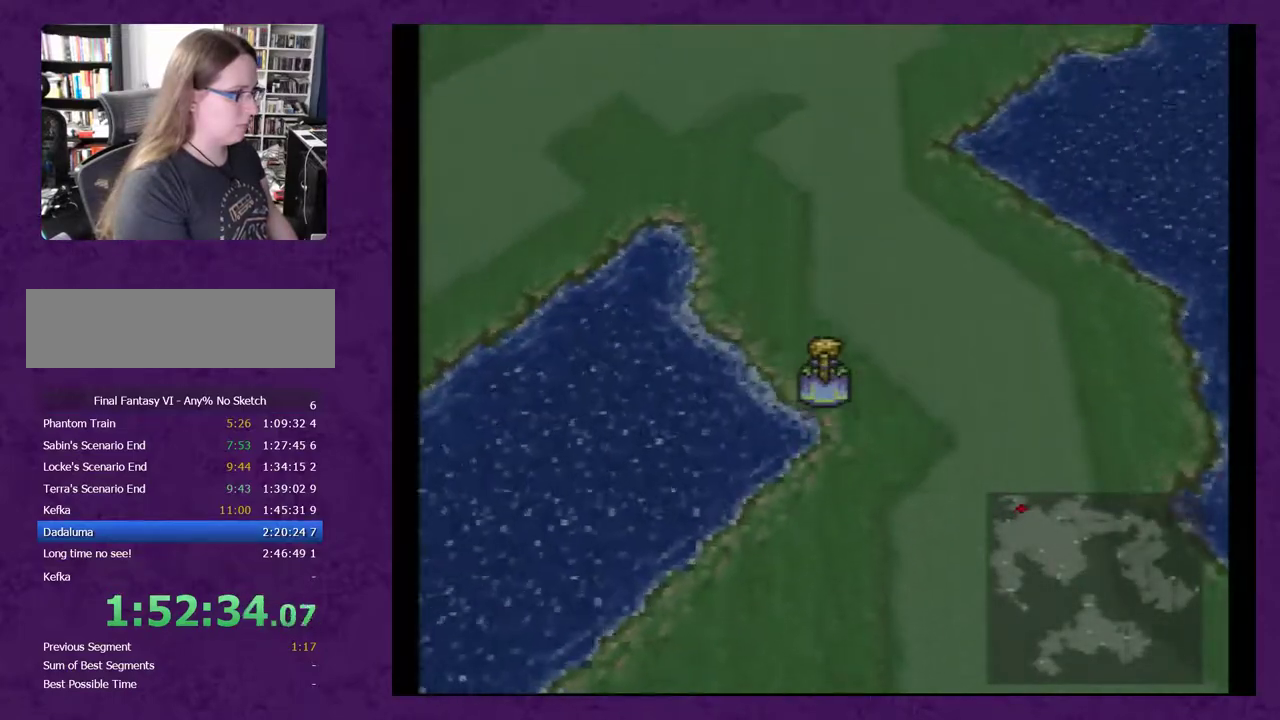
{"buttons": ["DPAD_UP"], "events": []}
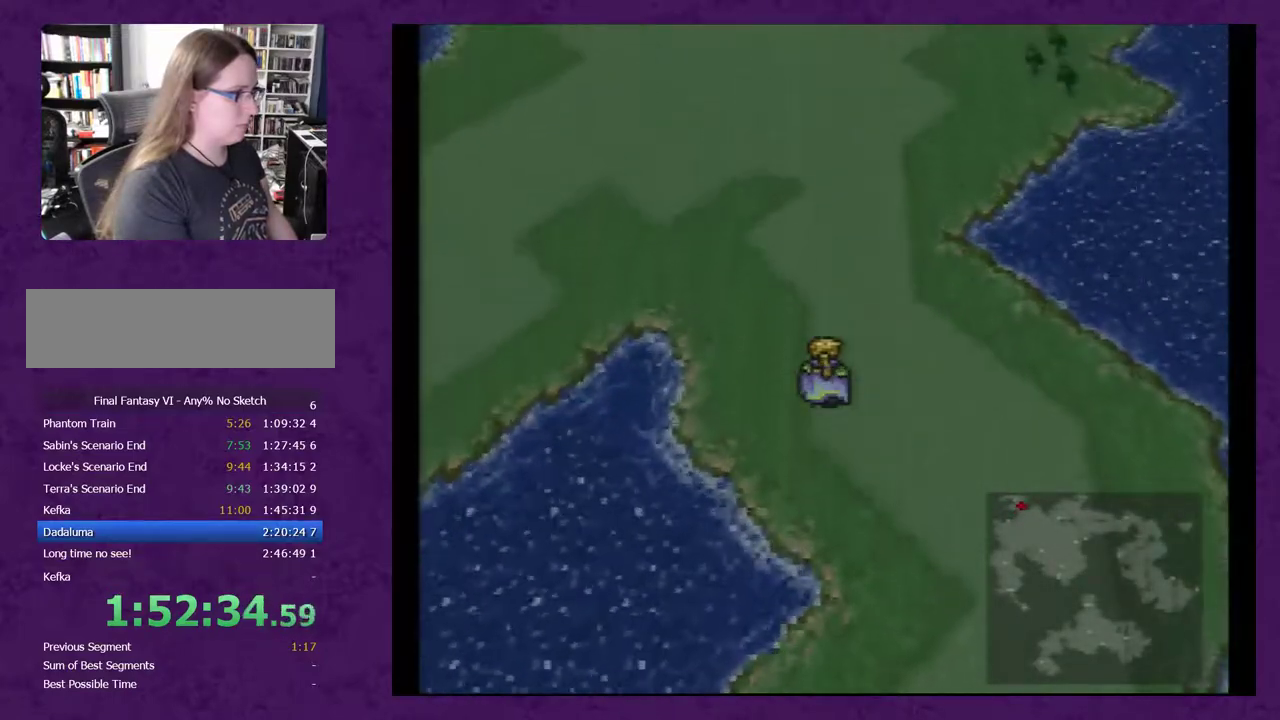
{"buttons": ["DPAD_LEFT"], "events": [[133, "DPAD_UP", "up"], [167, "DPAD_LEFT", "down"]]}
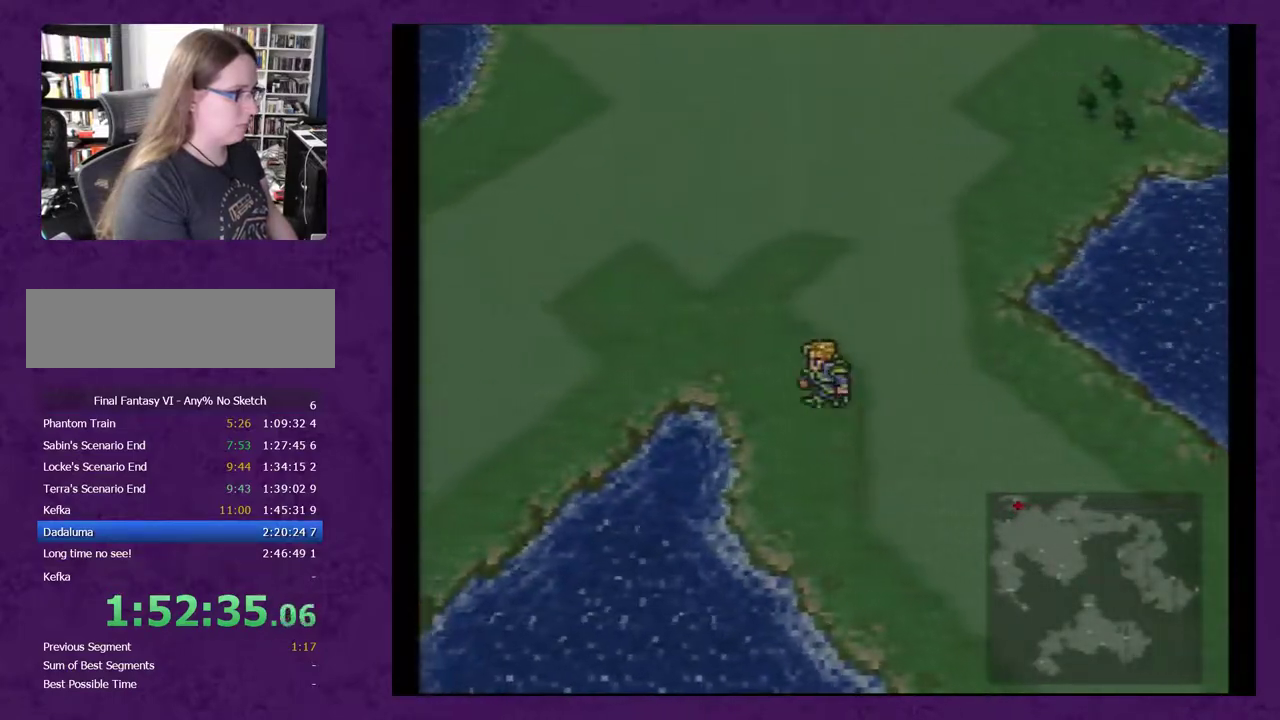
{"buttons": ["DPAD_LEFT"], "events": []}
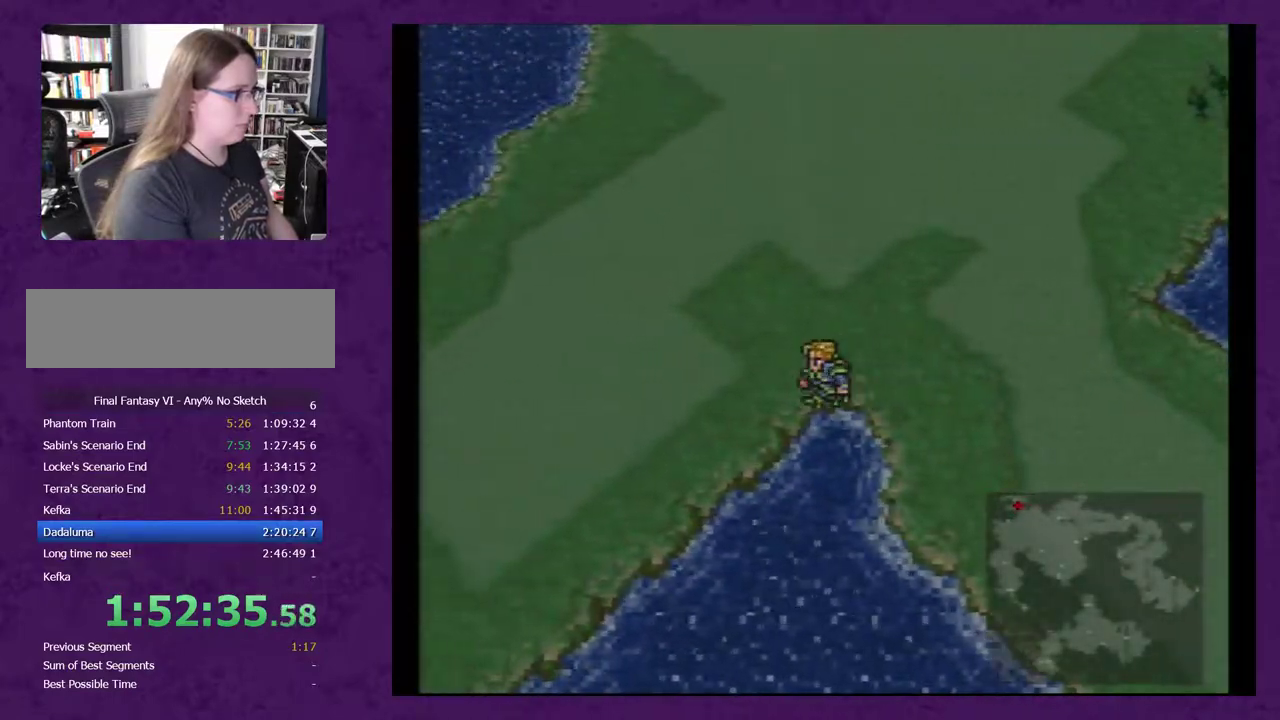
{"buttons": ["DPAD_UP"], "events": [[283, "DPAD_LEFT", "up"], [400, "DPAD_UP", "down"]]}
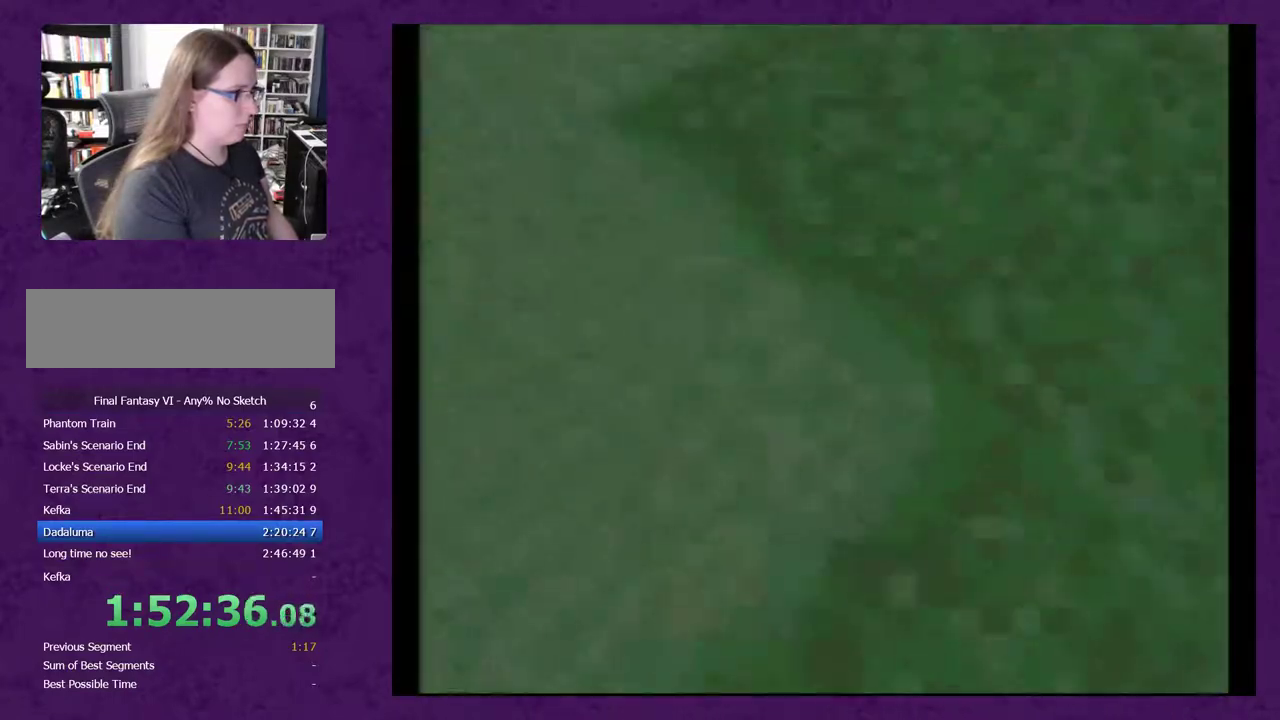
{"buttons": ["DPAD_UP"], "events": []}
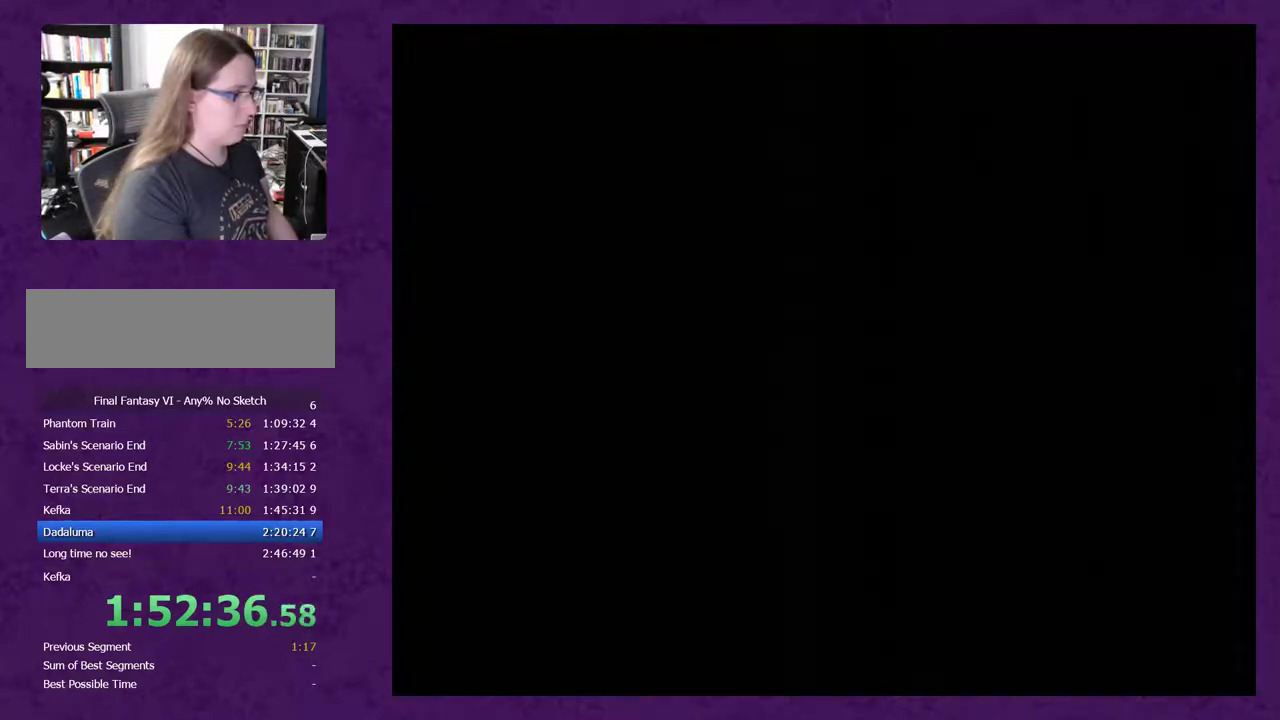
{"buttons": ["DPAD_UP"], "events": []}
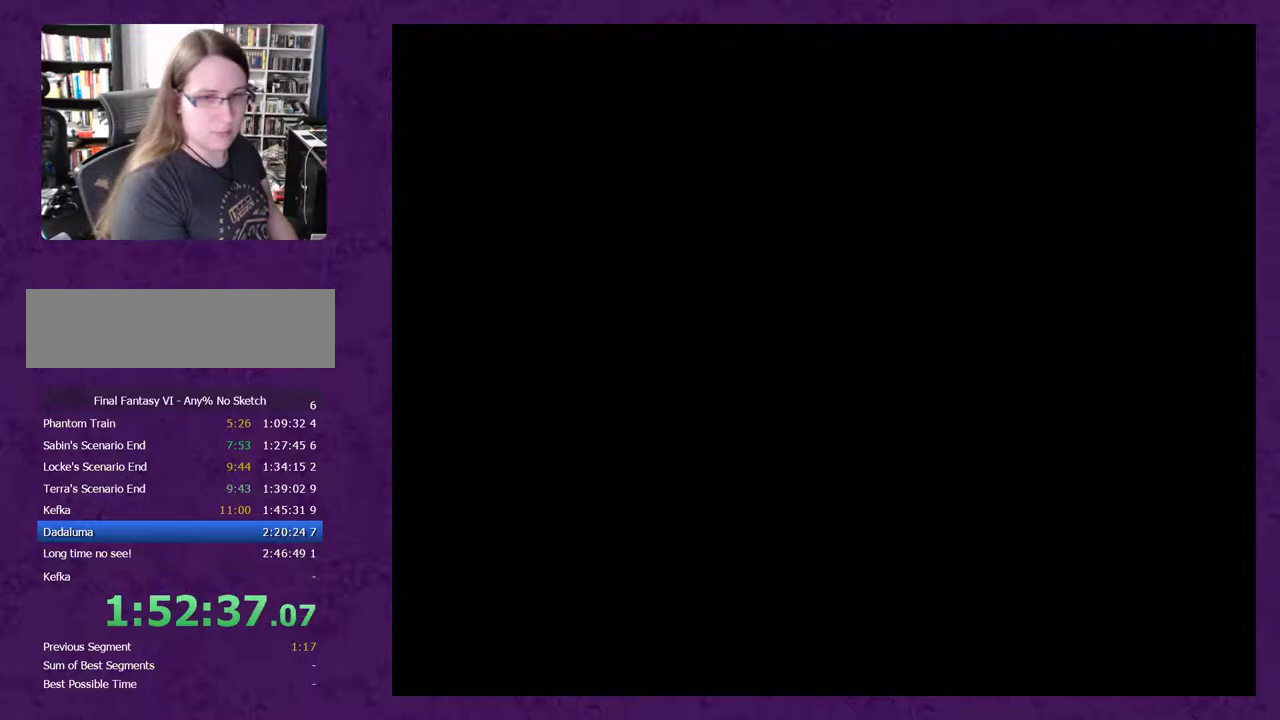
{"buttons": ["DPAD_UP"], "events": []}
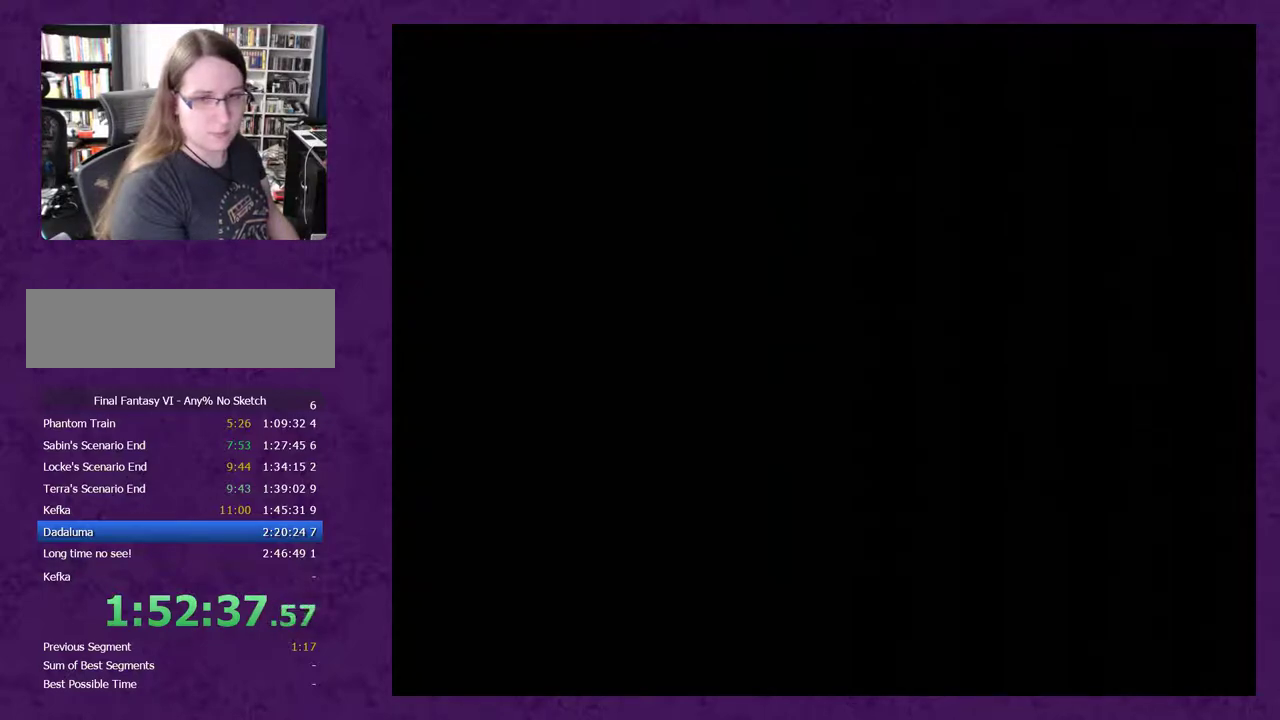
{"buttons": ["L1", "R1"], "events": [[333, "DPAD_UP", "up"], [333, "L1", "down"], [333, "R1", "down"]]}
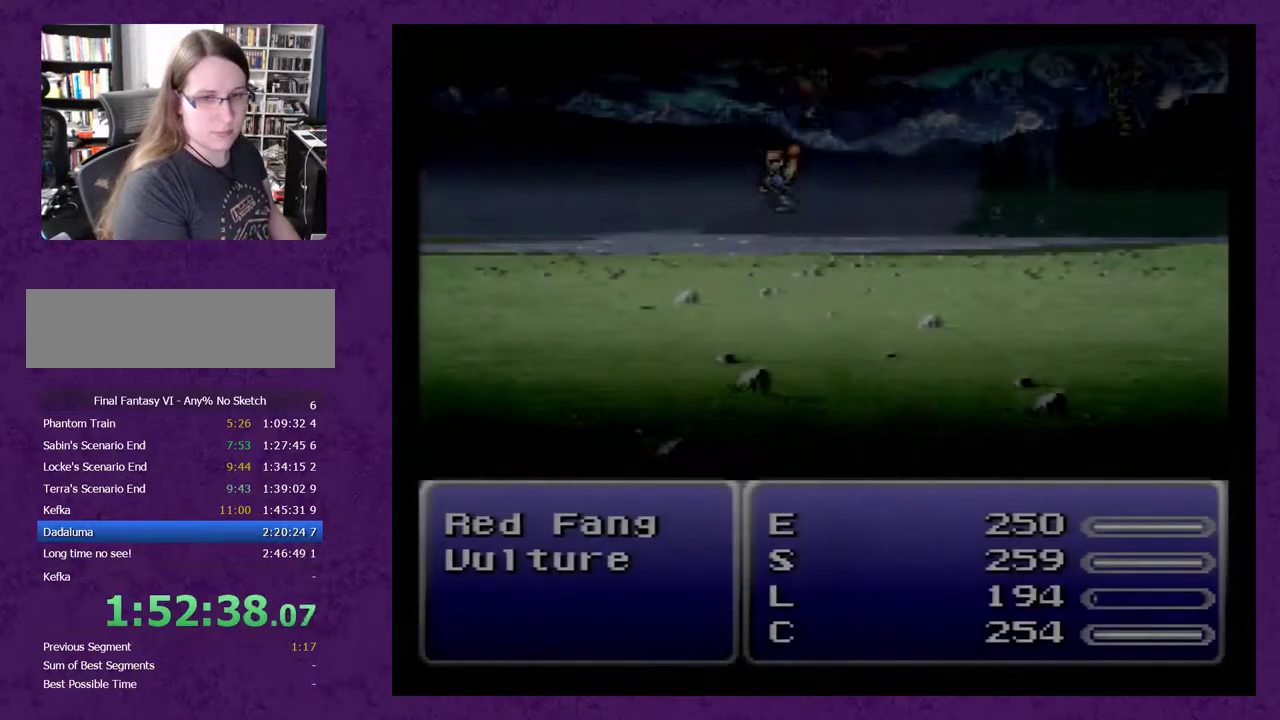
{"buttons": ["L1", "R1"], "events": []}
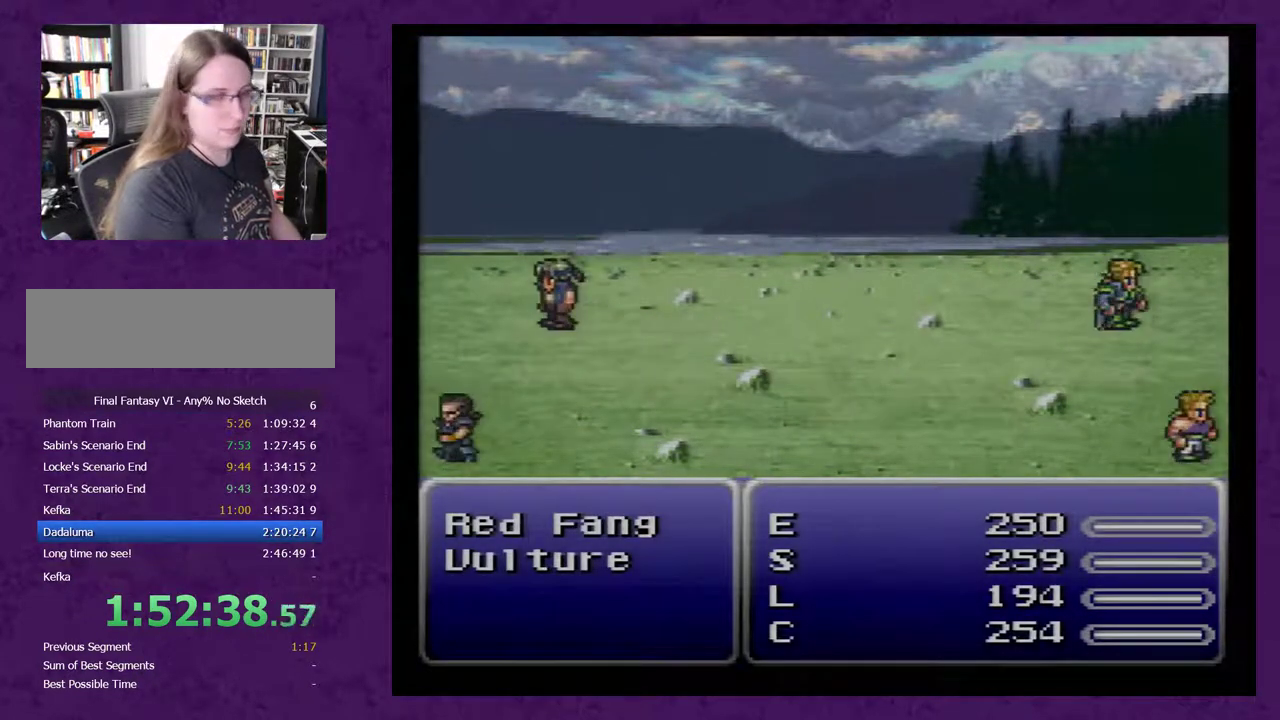
{"buttons": ["L1", "R1"], "events": []}
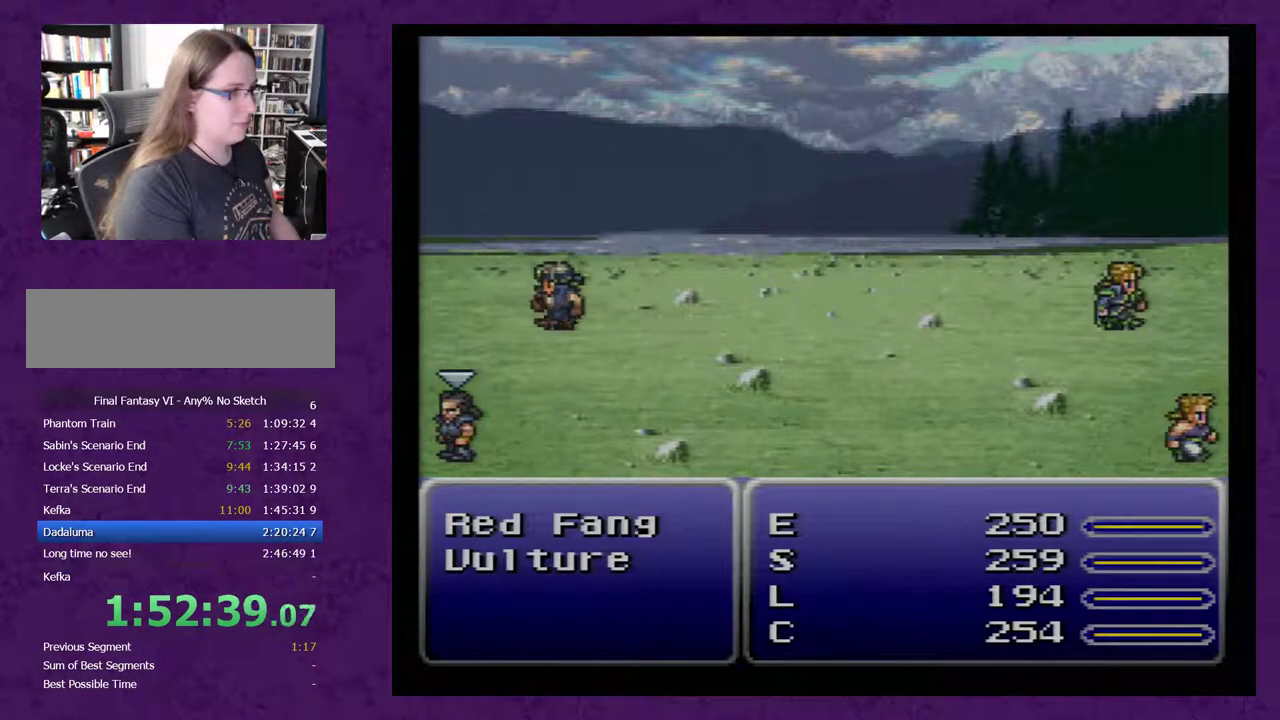
{"buttons": ["L1", "R1"], "events": []}
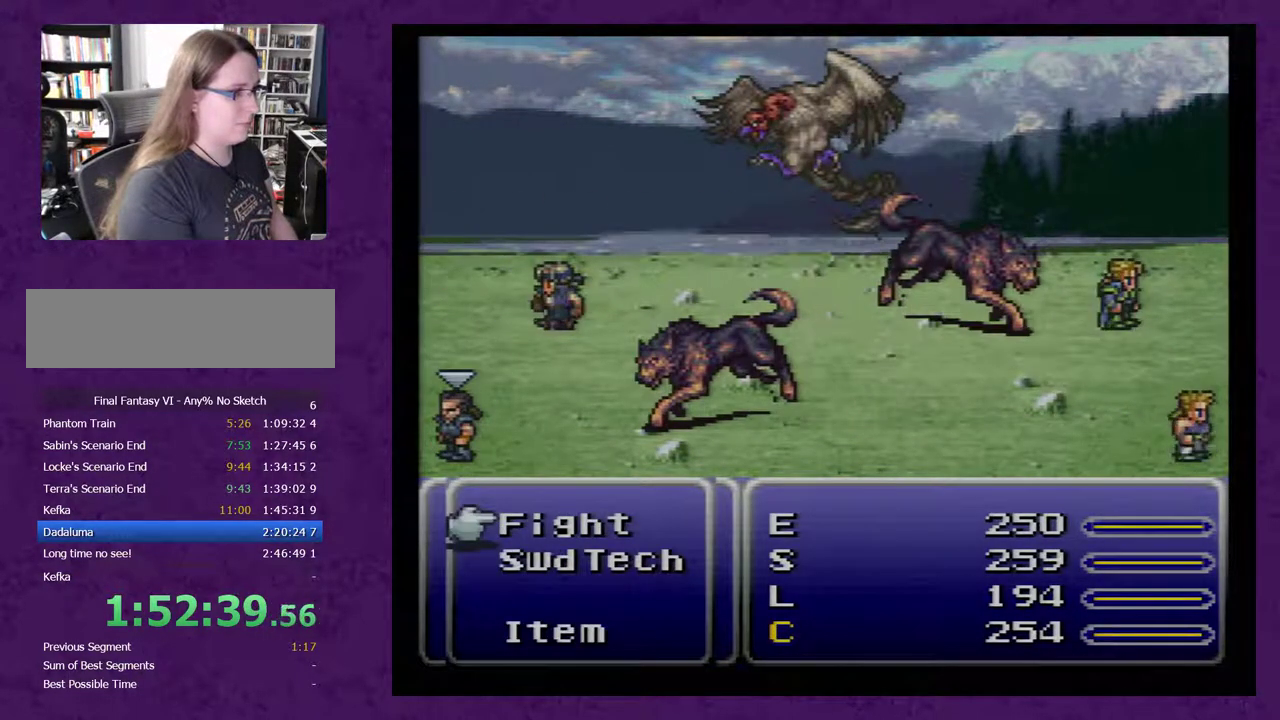
{"buttons": ["L1", "R1"], "events": []}
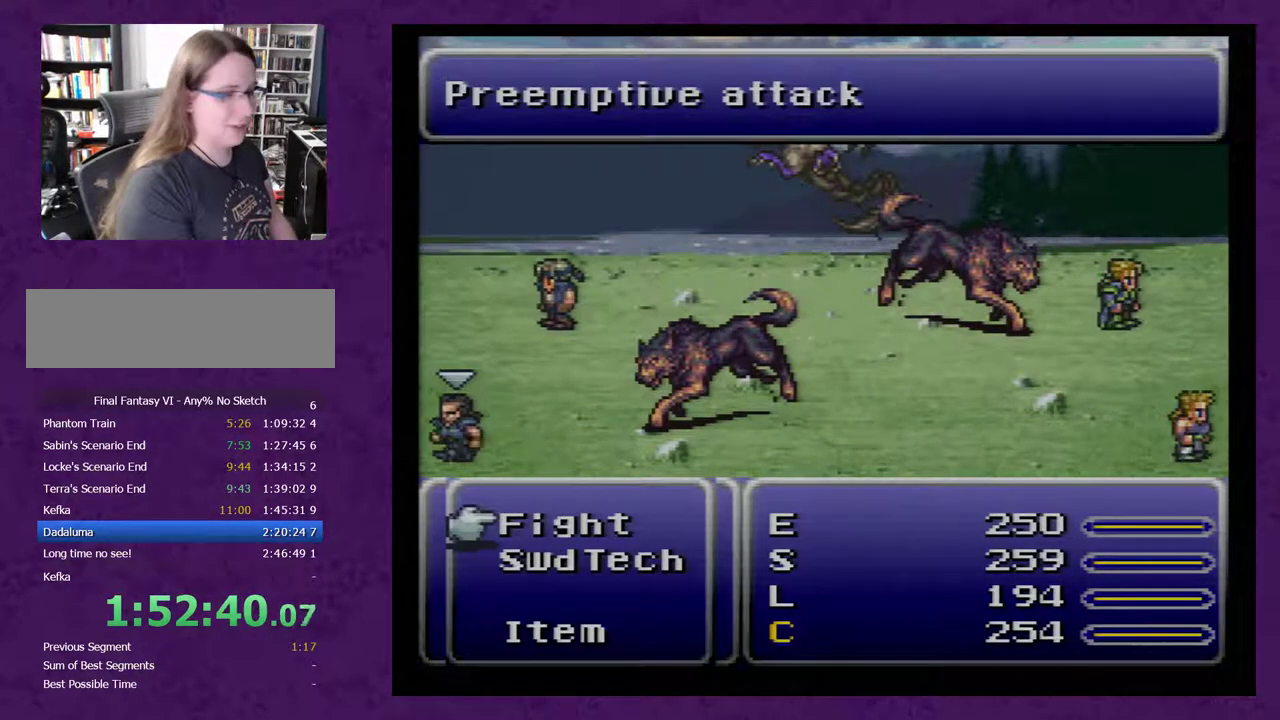
{"buttons": ["L1", "R1"], "events": []}
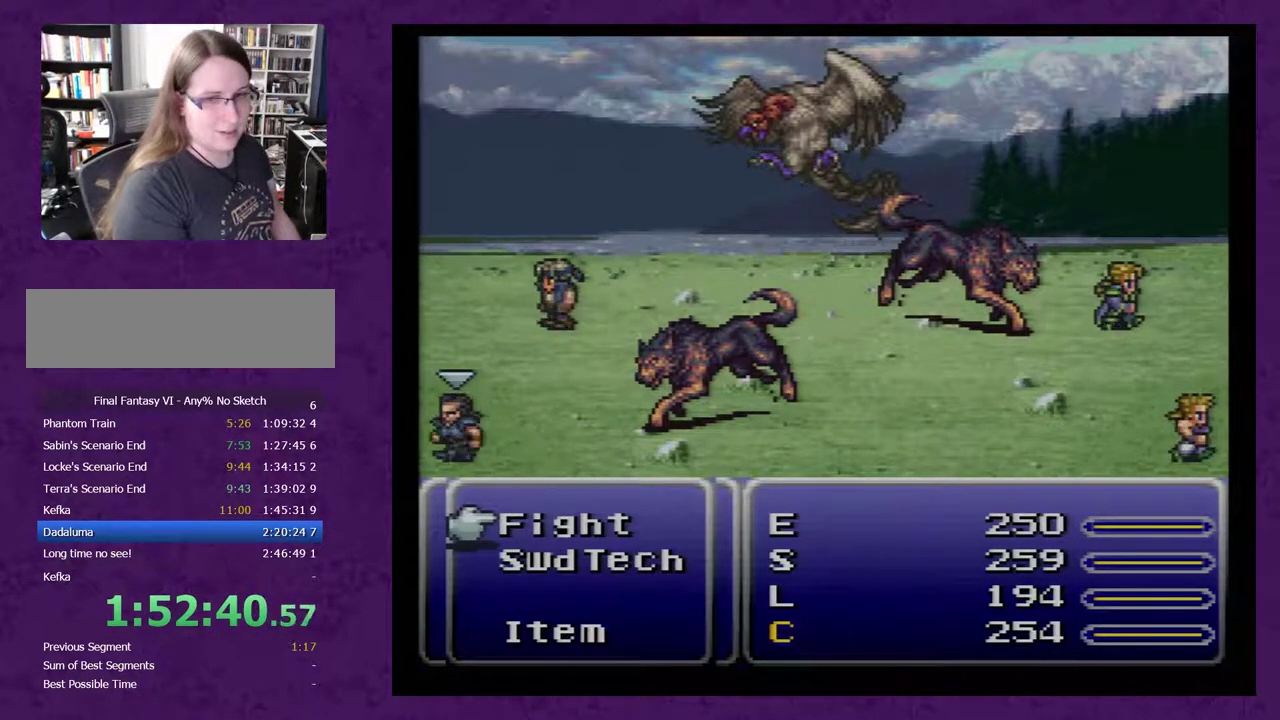
{"buttons": ["L1", "R1"], "events": []}
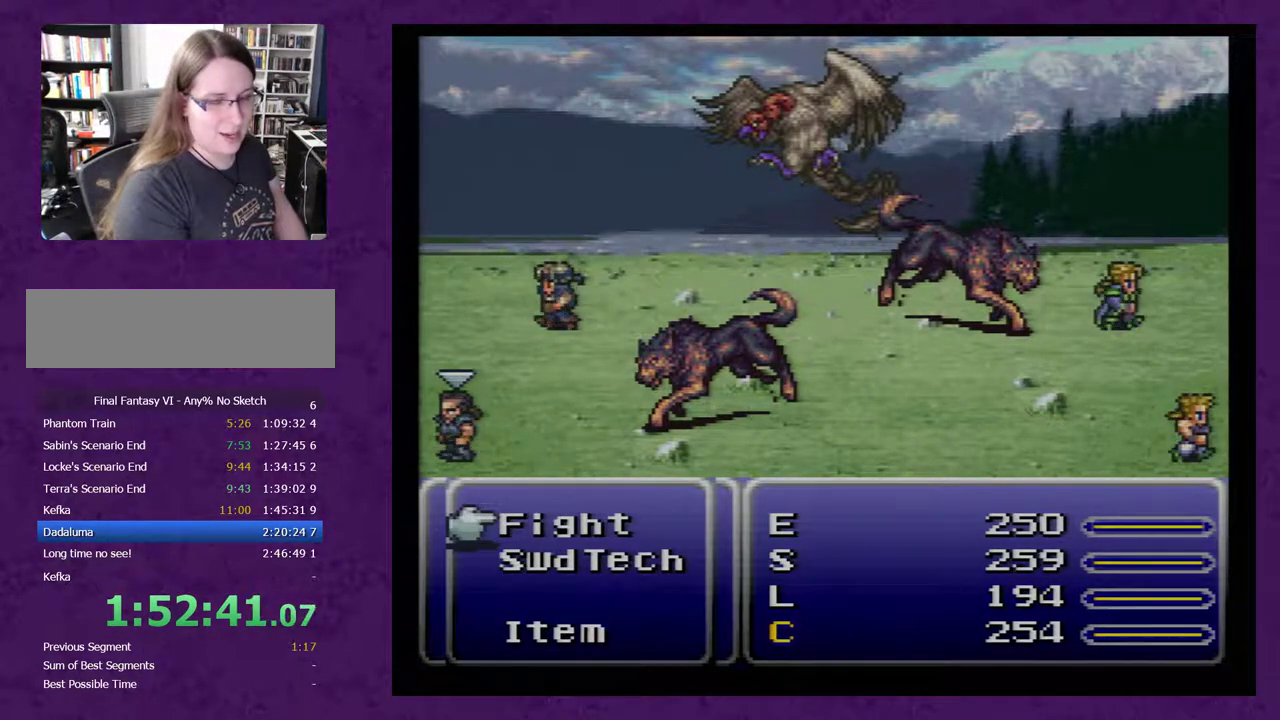
{"buttons": ["L1", "R1"], "events": []}
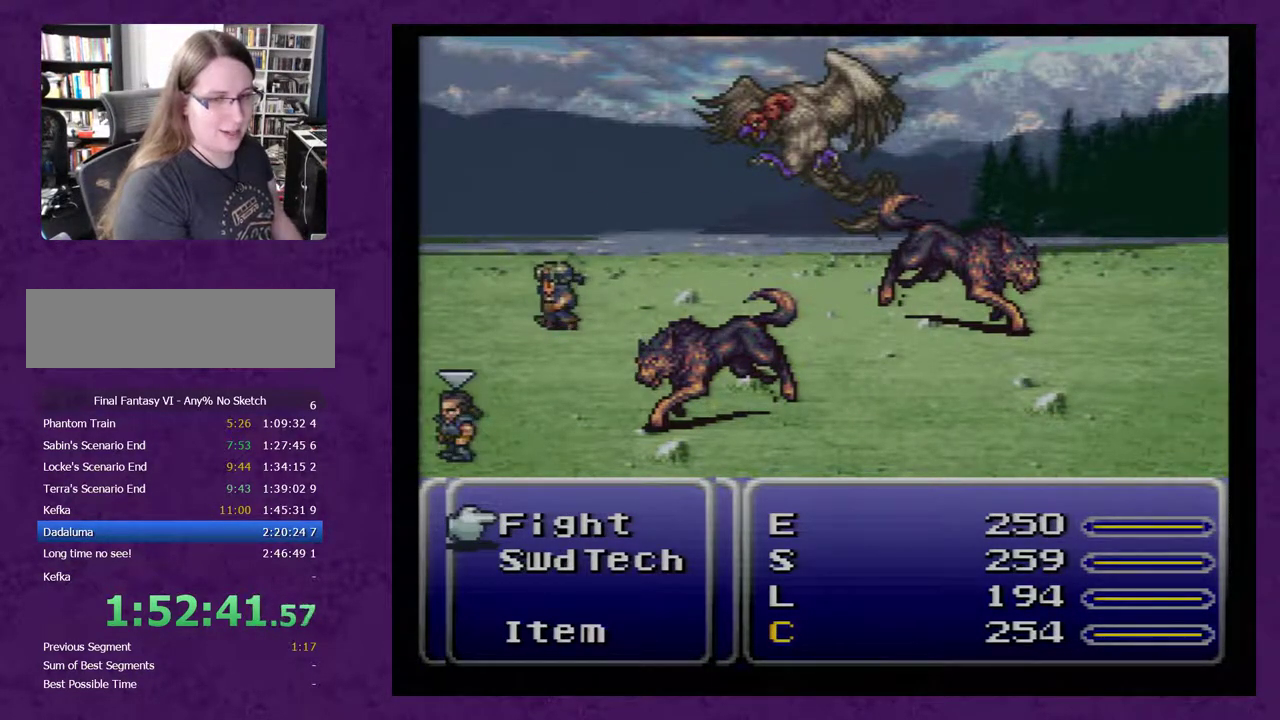
{"buttons": ["L1", "R1"], "events": []}
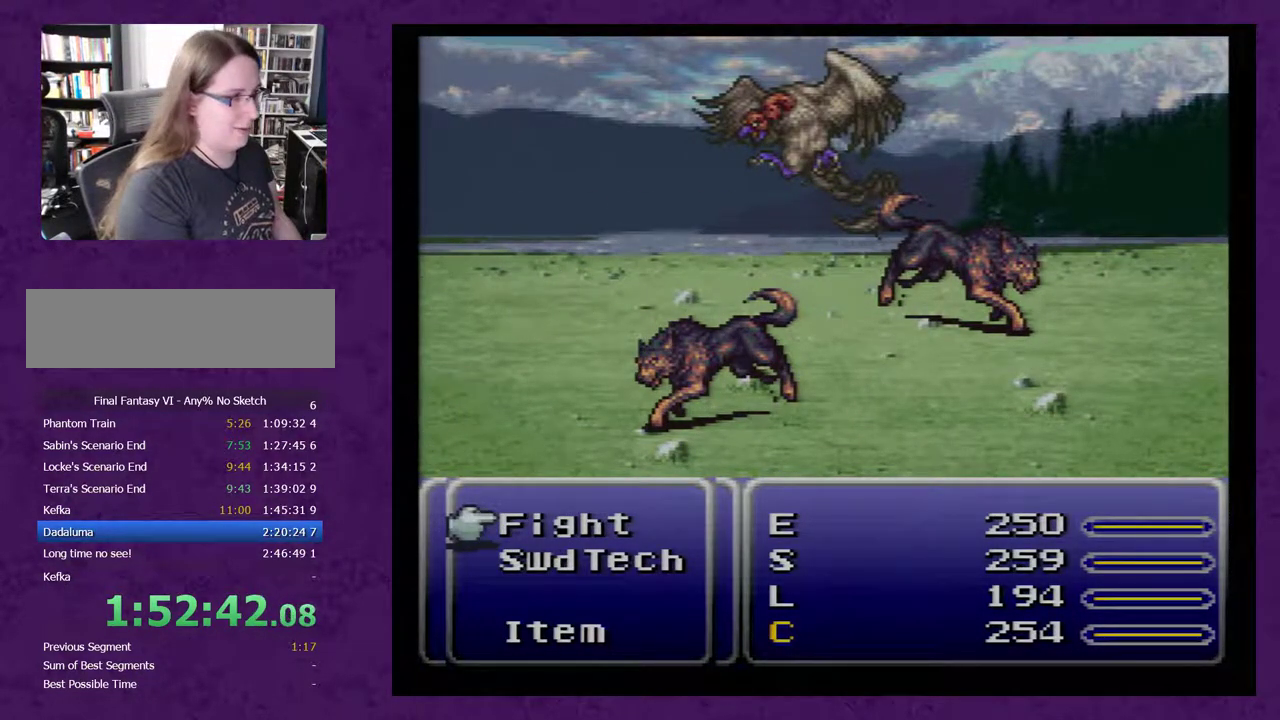
{"buttons": ["R1"], "events": [[433, "L1", "up"]]}
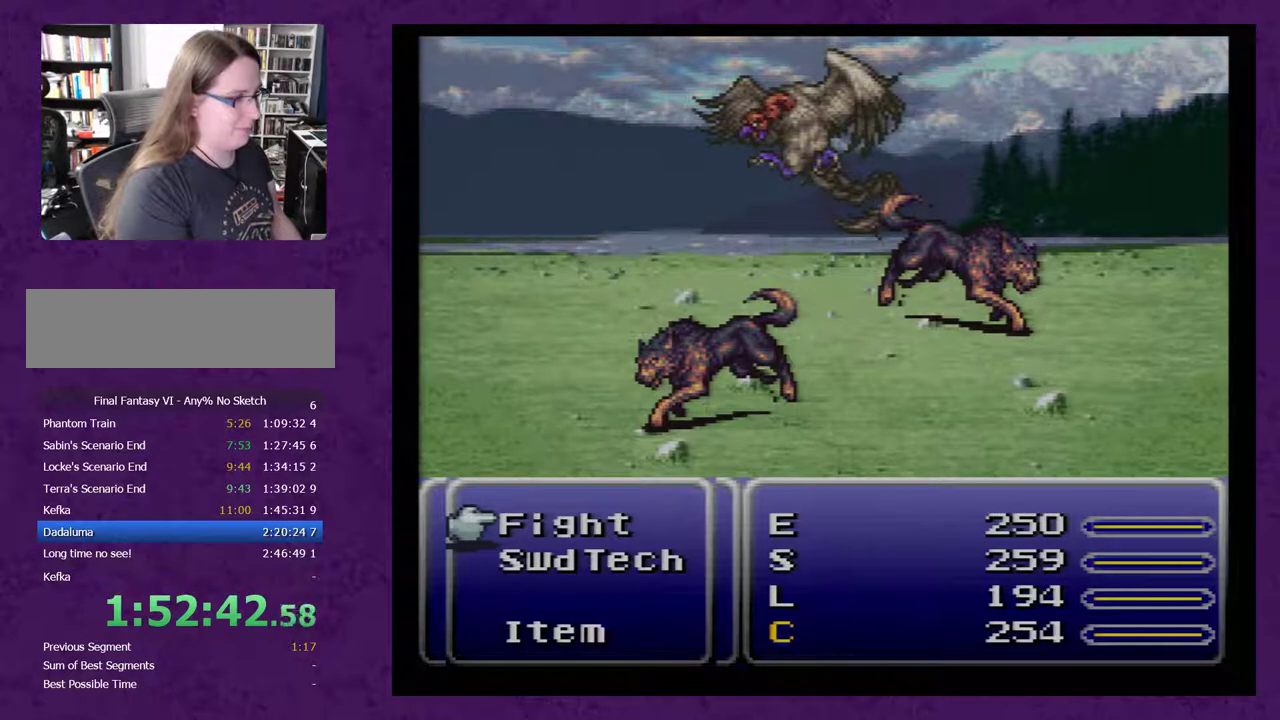
{"buttons": [], "events": [[217, "R1", "up"]]}
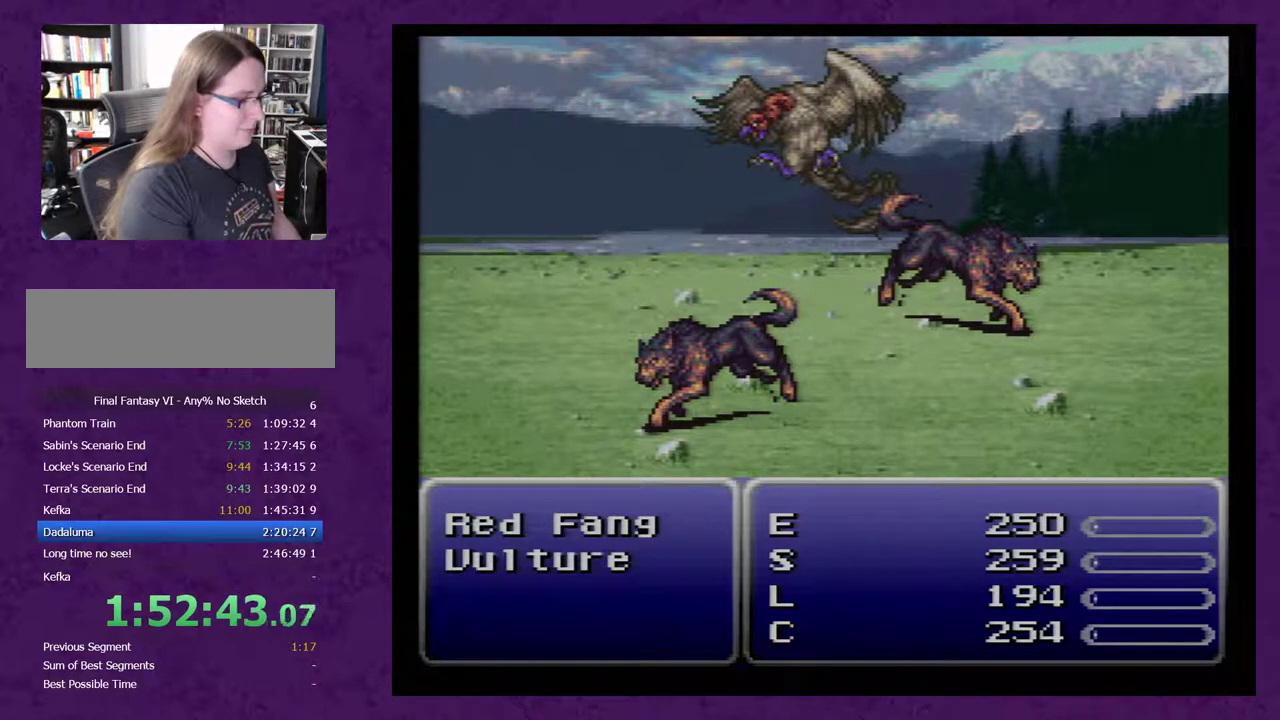
{"buttons": ["DPAD_UP"], "events": [[150, "DPAD_UP", "down"]]}
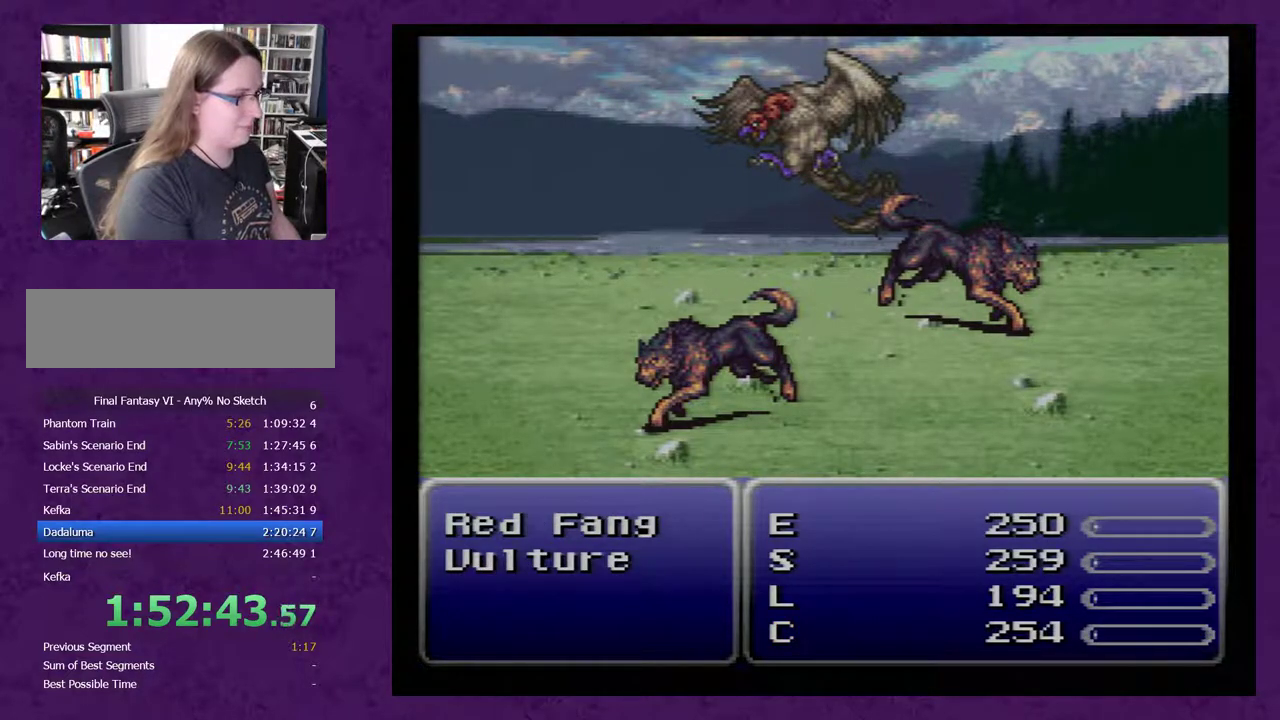
{"buttons": ["DPAD_UP"], "events": []}
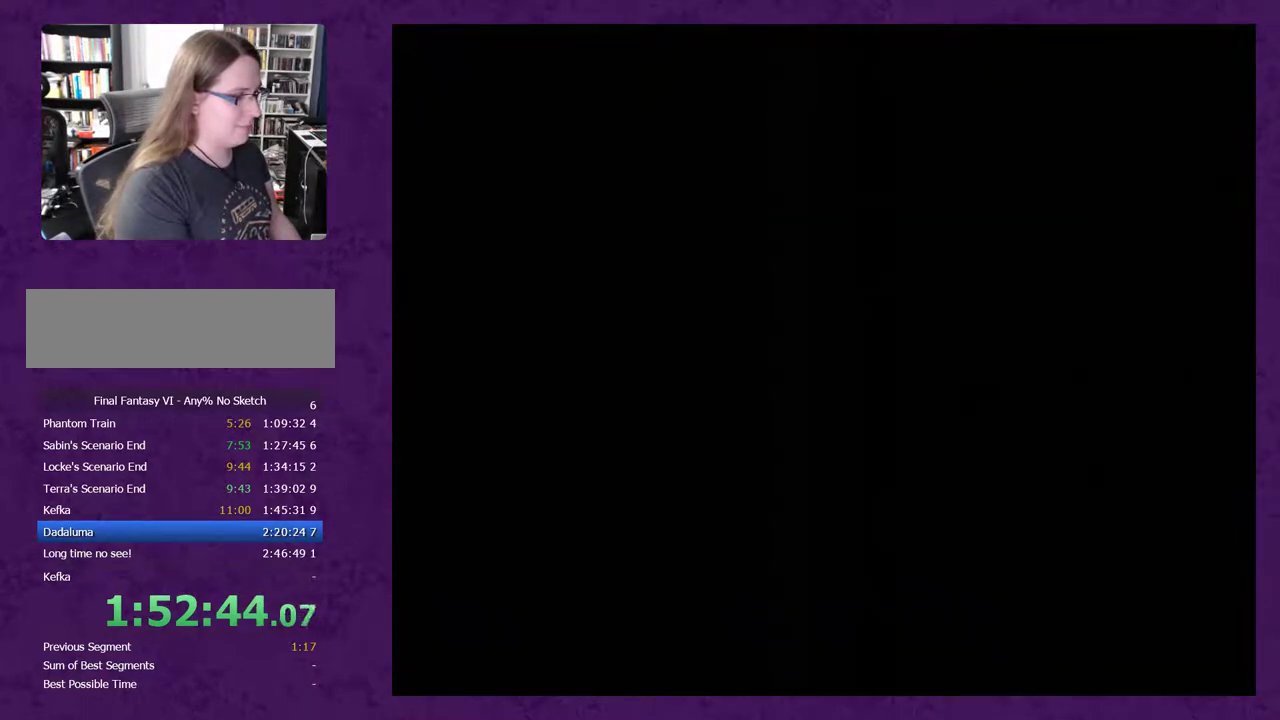
{"buttons": ["DPAD_UP"], "events": []}